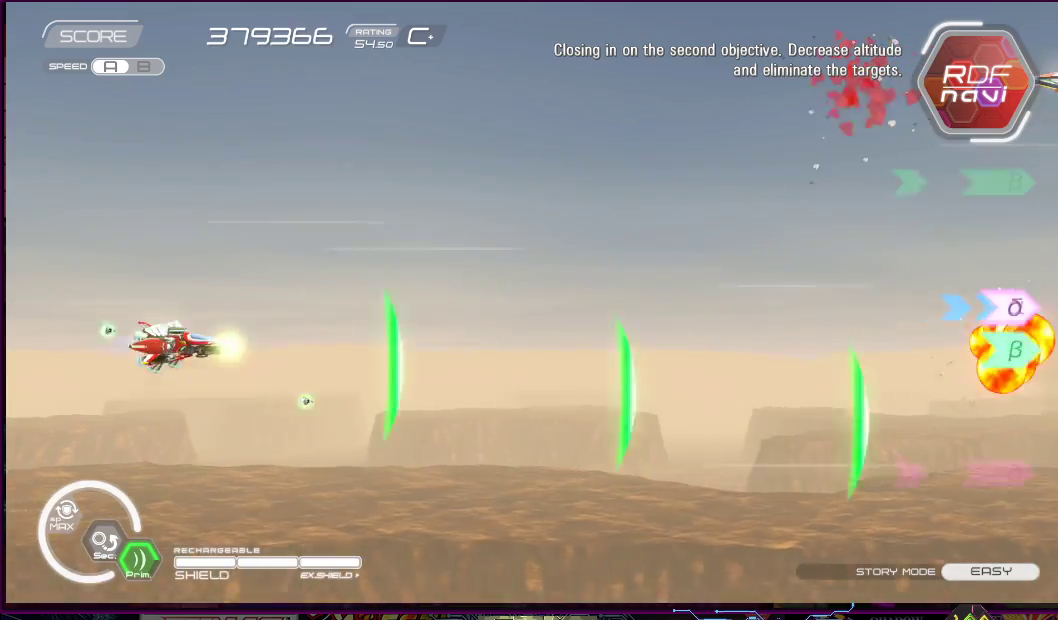
Gameplay with a controller (PlayStation layout); each line is a JSON object with the inputs held at the frame after it. "events" lists button and stick changes between this image and that frame as [ms after this image, input, new state], when the widget could be followed in between. Not read: L3 R3 left_stick.
{"buttons": ["SQUARE", "DPAD_RIGHT"], "right_stick": "center", "events": [[67, "DPAD_LEFT", "up"], [417, "DPAD_RIGHT", "down"], [467, "DPAD_UP", "up"]]}
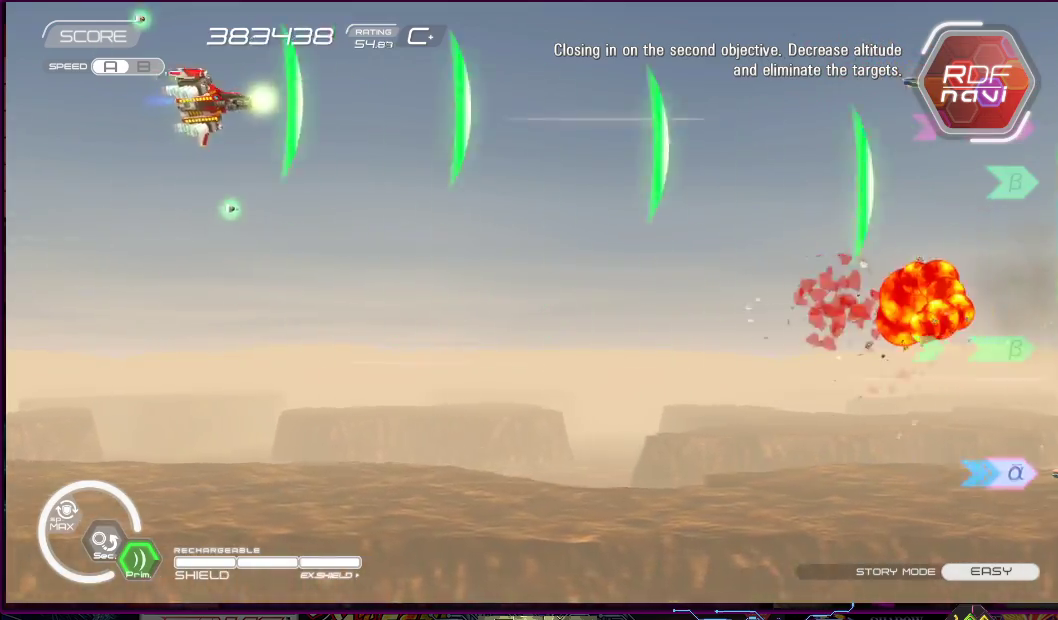
{"buttons": ["SQUARE", "DPAD_DOWN"], "right_stick": "center", "events": [[33, "DPAD_DOWN", "down"], [100, "DPAD_RIGHT", "up"]]}
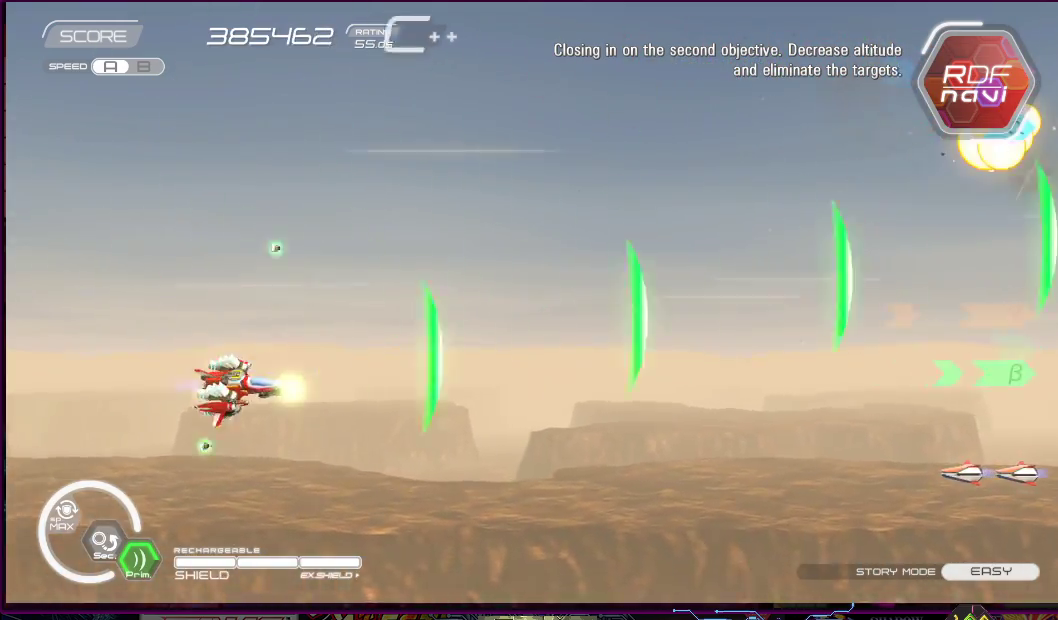
{"buttons": ["SQUARE", "DPAD_UP", "DPAD_LEFT"], "right_stick": "center", "events": [[133, "DPAD_LEFT", "down"], [167, "DPAD_DOWN", "up"], [200, "DPAD_UP", "down"]]}
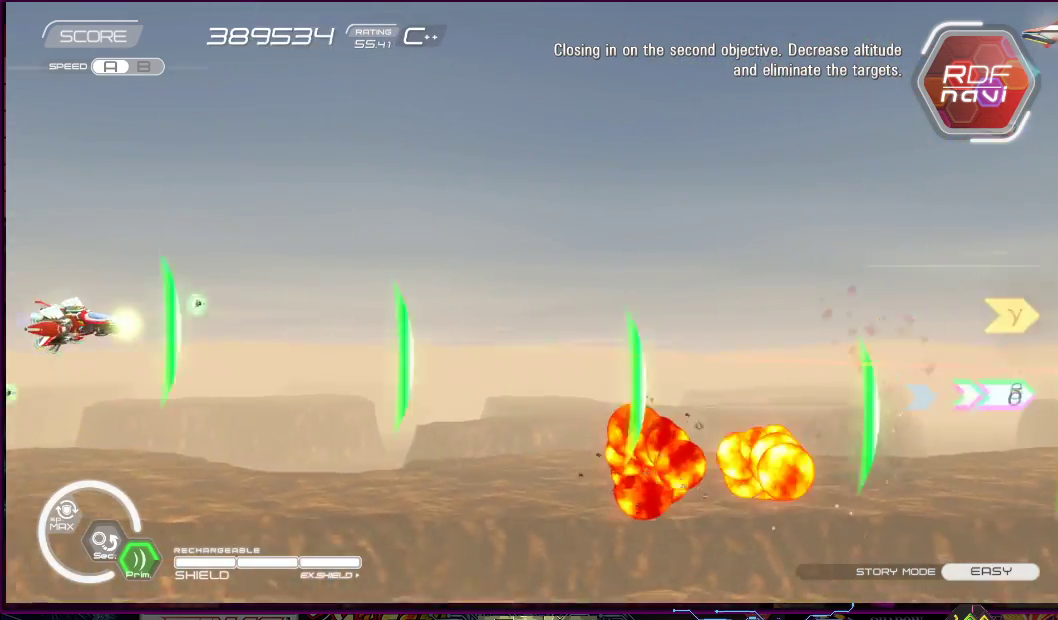
{"buttons": ["SQUARE", "DPAD_UP", "DPAD_RIGHT"], "right_stick": "center", "events": [[167, "DPAD_LEFT", "up"], [283, "DPAD_RIGHT", "down"]]}
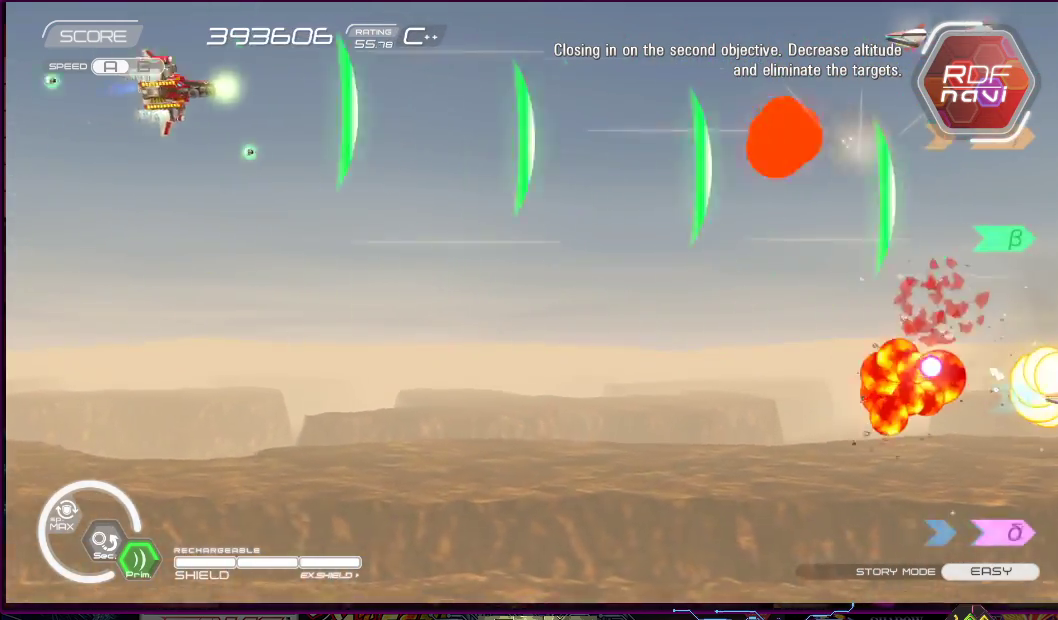
{"buttons": ["SQUARE", "DPAD_DOWN"], "right_stick": "center", "events": [[33, "DPAD_UP", "up"], [100, "DPAD_DOWN", "down"], [183, "DPAD_RIGHT", "up"]]}
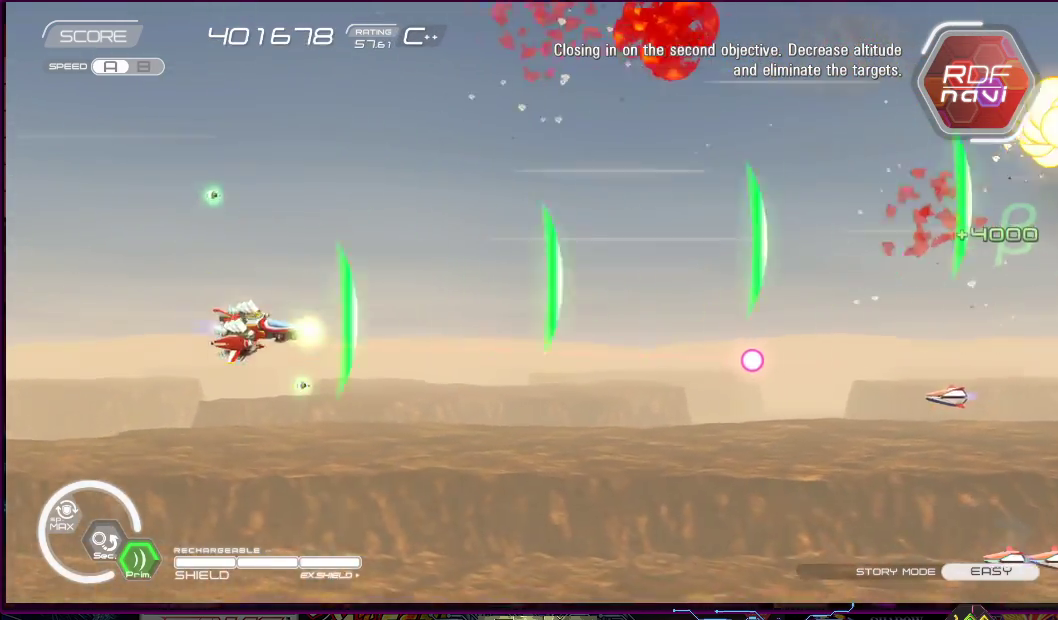
{"buttons": ["SQUARE", "DPAD_UP"], "right_stick": "center", "events": [[200, "DPAD_LEFT", "down"], [217, "DPAD_DOWN", "up"], [333, "DPAD_UP", "down"], [400, "DPAD_LEFT", "up"]]}
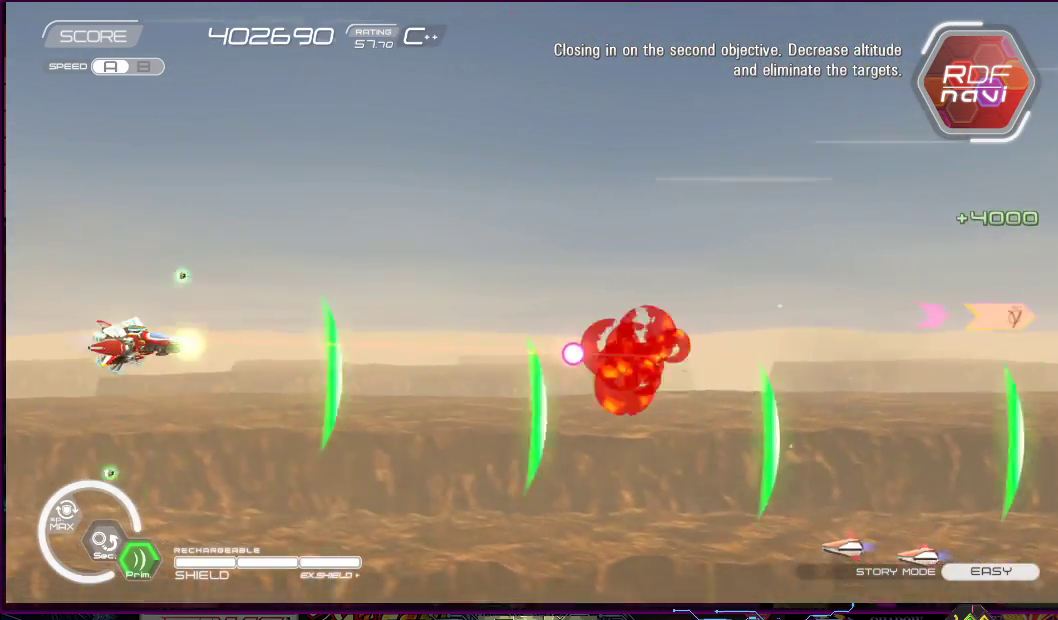
{"buttons": ["SQUARE", "DPAD_RIGHT"], "right_stick": "center", "events": [[67, "DPAD_RIGHT", "down"], [383, "DPAD_UP", "up"]]}
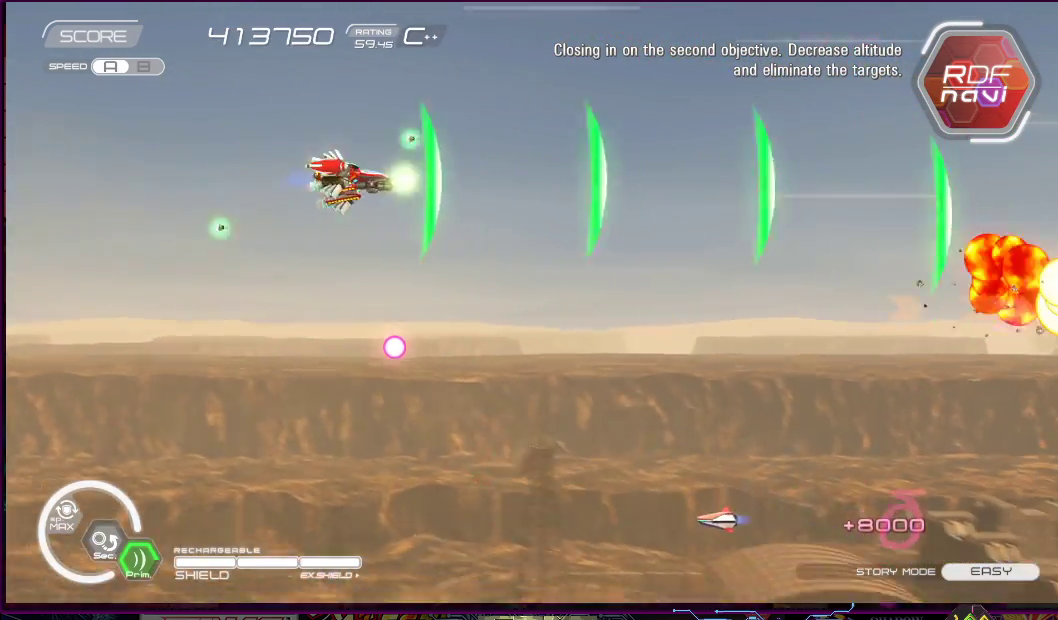
{"buttons": ["SQUARE", "DPAD_DOWN", "DPAD_LEFT"], "right_stick": "center", "events": [[133, "DPAD_DOWN", "down"], [250, "DPAD_RIGHT", "up"], [283, "DPAD_LEFT", "down"]]}
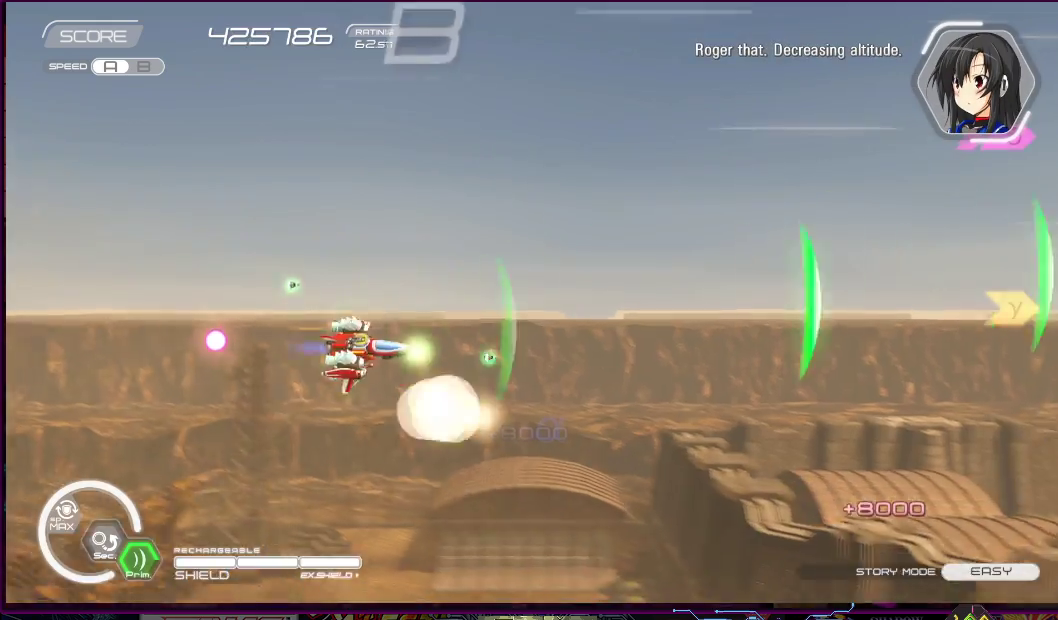
{"buttons": ["SQUARE", "DPAD_UP", "DPAD_RIGHT"], "right_stick": "center", "events": [[300, "DPAD_LEFT", "up"], [300, "DPAD_RIGHT", "down"], [300, "DPAD_UP", "down"], [333, "DPAD_UP", "up"], [350, "DPAD_DOWN", "up"], [483, "DPAD_UP", "down"]]}
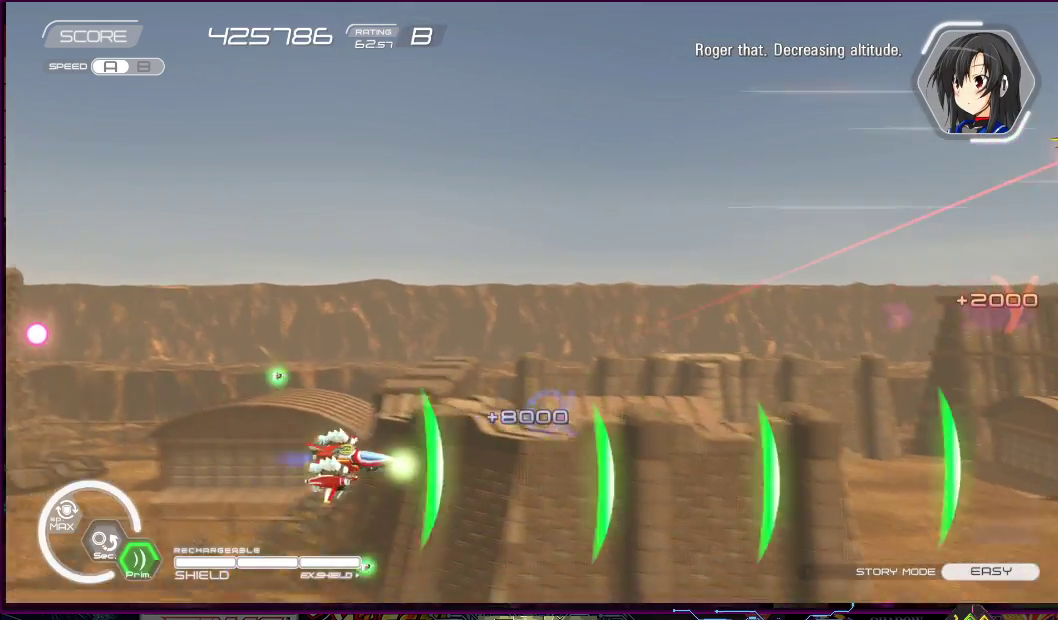
{"buttons": ["SQUARE", "DPAD_UP"], "right_stick": "center", "events": [[50, "DPAD_RIGHT", "up"]]}
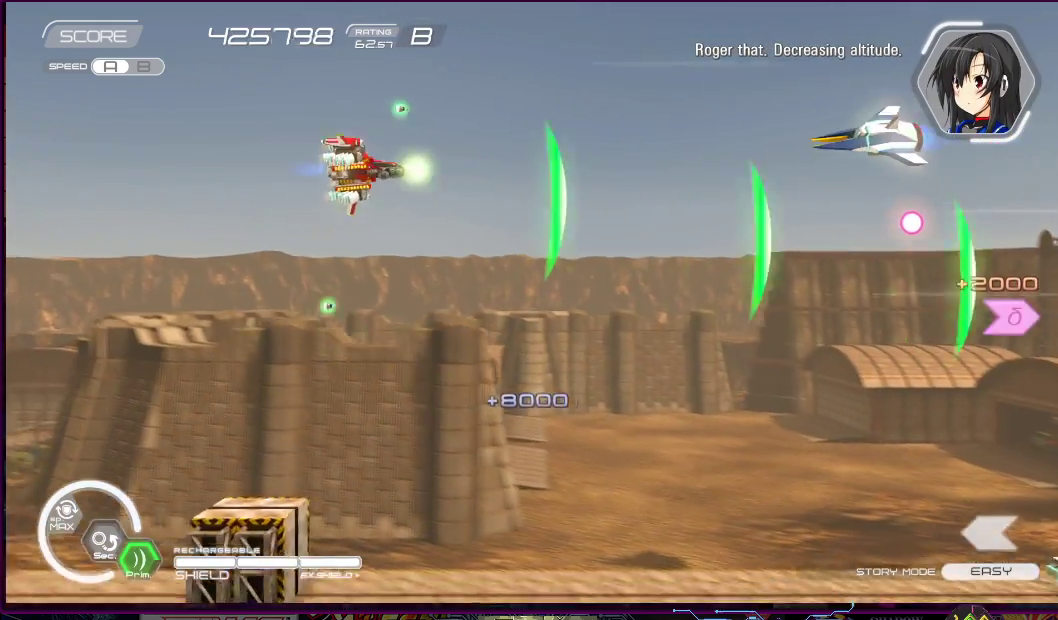
{"buttons": ["SQUARE", "DPAD_DOWN"], "right_stick": "center", "events": [[17, "DPAD_UP", "up"], [300, "DPAD_DOWN", "down"], [333, "DPAD_LEFT", "down"], [400, "DPAD_LEFT", "up"]]}
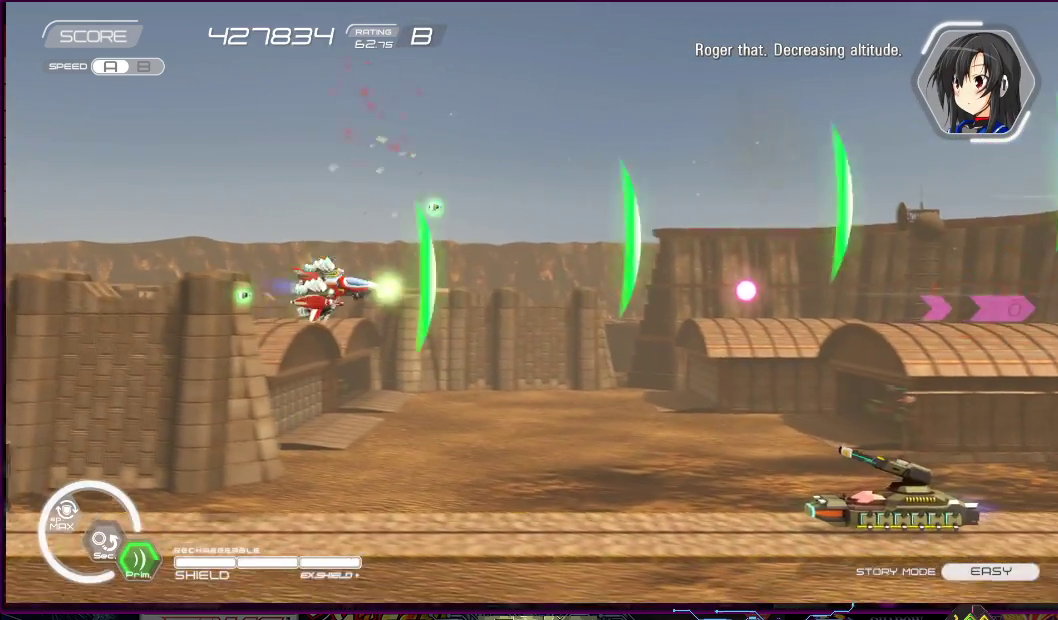
{"buttons": ["SQUARE", "DPAD_LEFT"], "right_stick": "center", "events": [[183, "DPAD_DOWN", "up"], [483, "DPAD_LEFT", "down"]]}
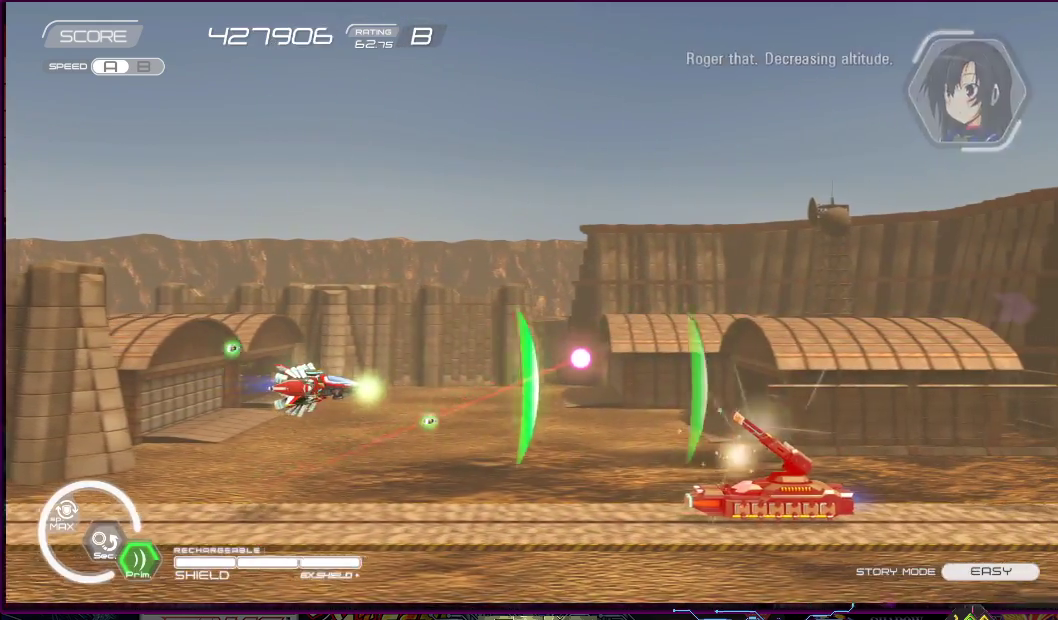
{"buttons": ["SQUARE"], "right_stick": "center", "events": [[133, "DPAD_LEFT", "up"]]}
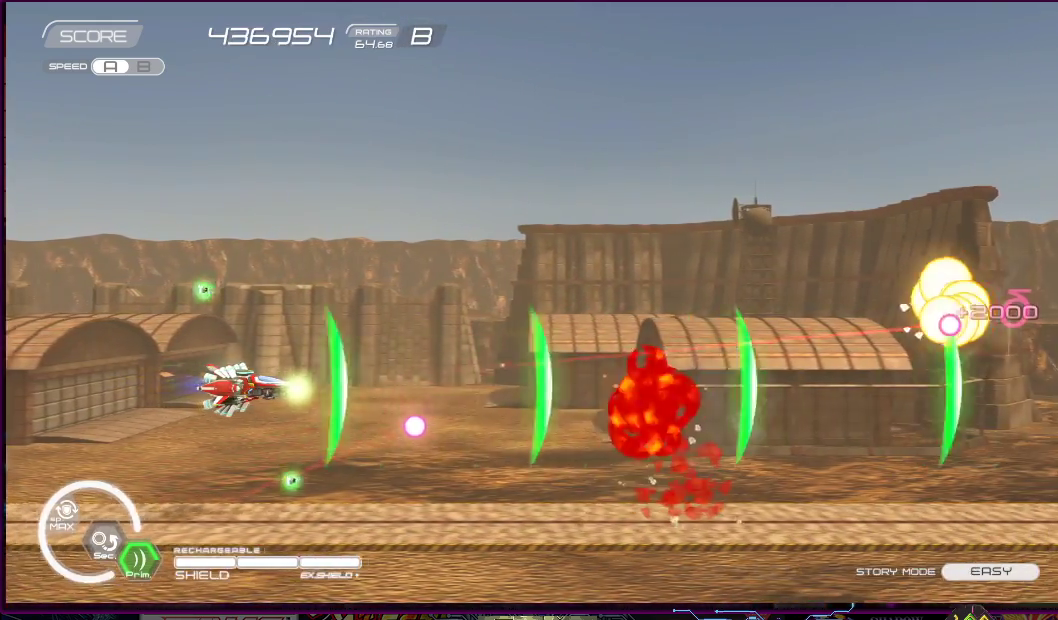
{"buttons": ["SQUARE"], "right_stick": "center", "events": [[50, "DPAD_UP", "down"], [150, "DPAD_RIGHT", "down"], [233, "DPAD_UP", "up"], [350, "DPAD_DOWN", "down"], [450, "DPAD_DOWN", "up"], [450, "DPAD_RIGHT", "up"]]}
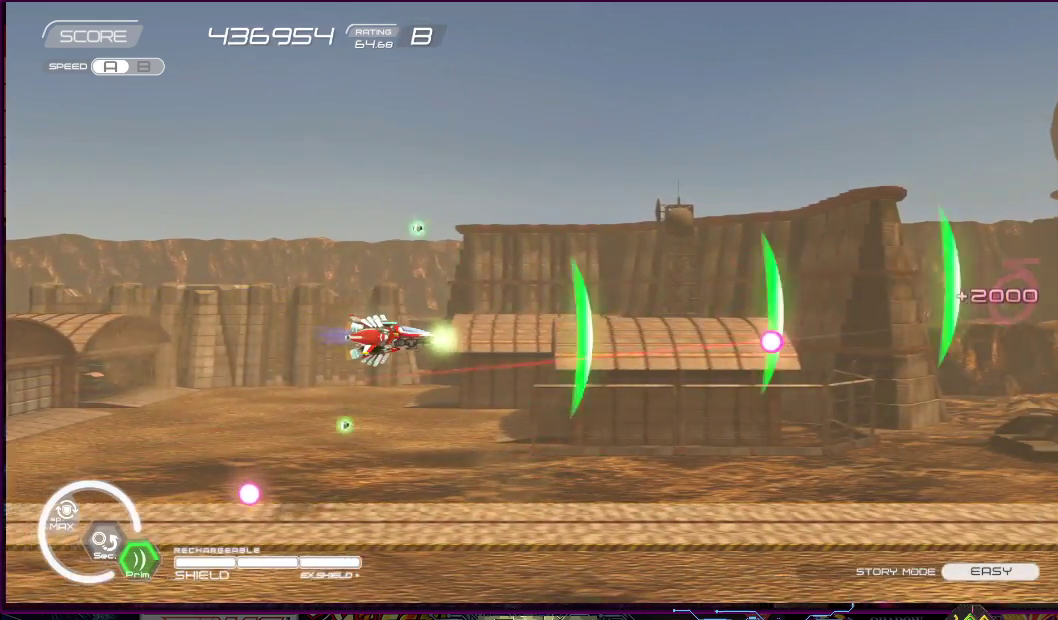
{"buttons": ["SQUARE", "DPAD_UP", "DPAD_RIGHT"], "right_stick": "center", "events": [[167, "DPAD_DOWN", "down"], [167, "DPAD_LEFT", "down"], [283, "DPAD_DOWN", "up"], [350, "DPAD_UP", "down"], [400, "DPAD_LEFT", "up"], [500, "DPAD_RIGHT", "down"]]}
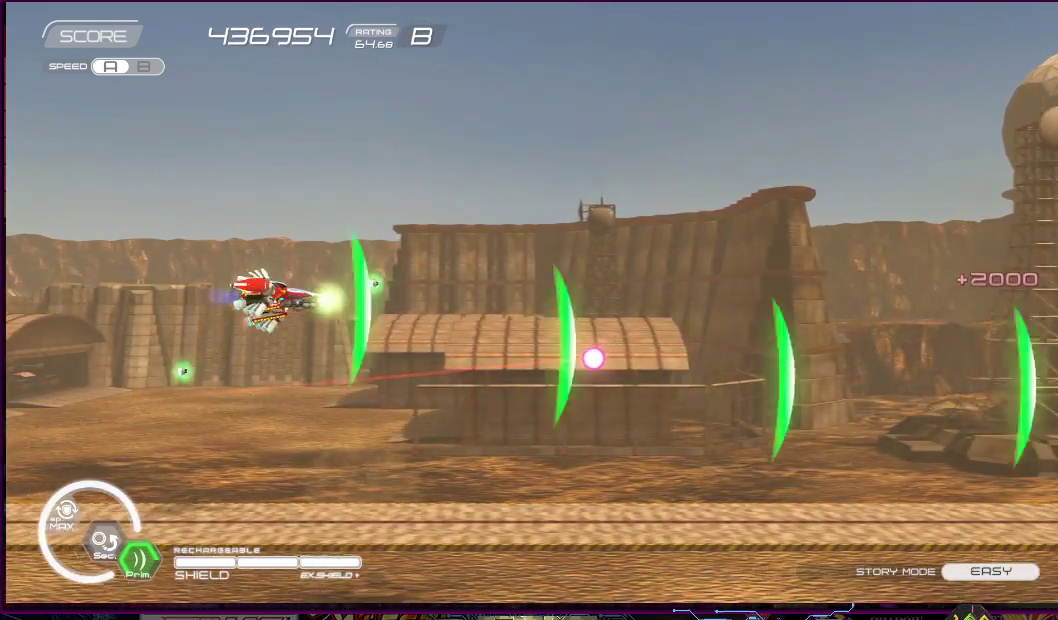
{"buttons": ["SQUARE", "DPAD_DOWN", "DPAD_RIGHT"], "right_stick": "center", "events": [[333, "DPAD_UP", "up"], [483, "DPAD_DOWN", "down"]]}
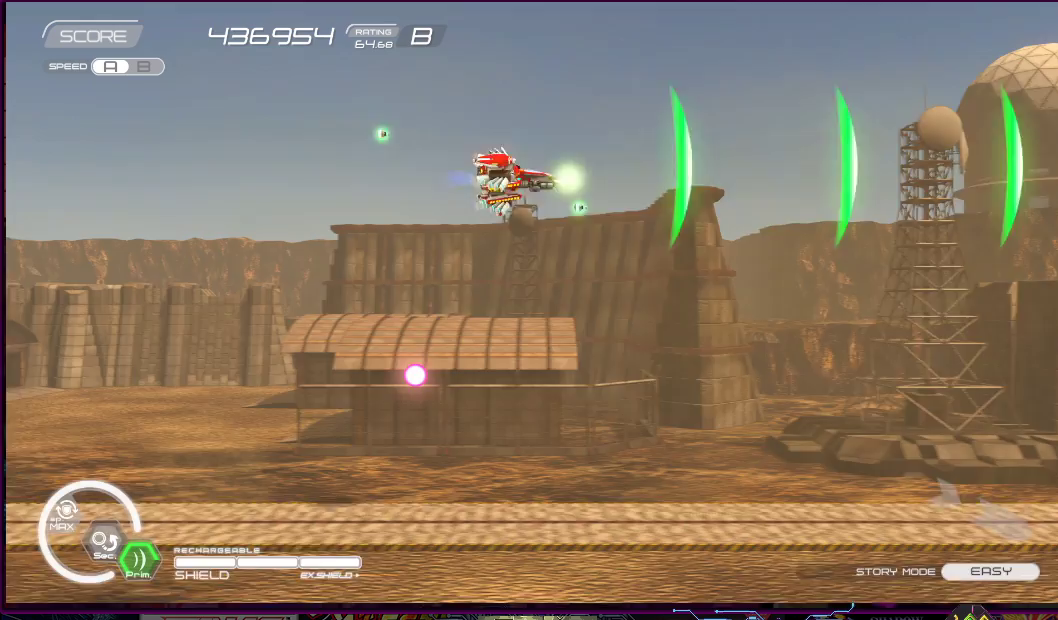
{"buttons": ["SQUARE"], "right_stick": "center", "events": [[250, "DPAD_RIGHT", "up"], [400, "DPAD_DOWN", "up"]]}
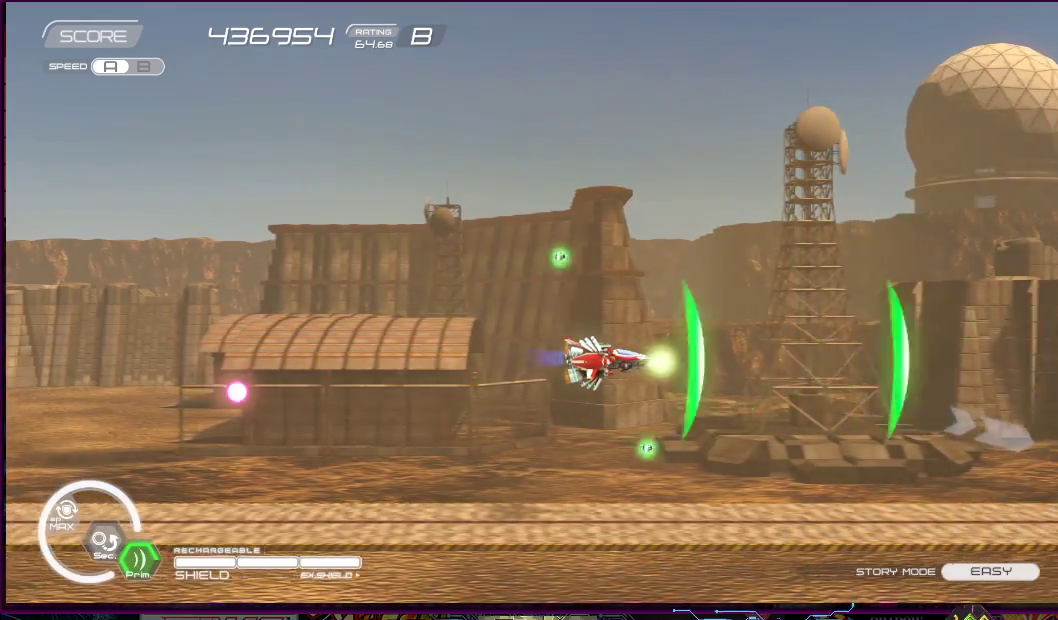
{"buttons": ["SQUARE", "DPAD_DOWN", "DPAD_LEFT"], "right_stick": "center", "events": [[450, "DPAD_LEFT", "down"], [483, "DPAD_DOWN", "down"]]}
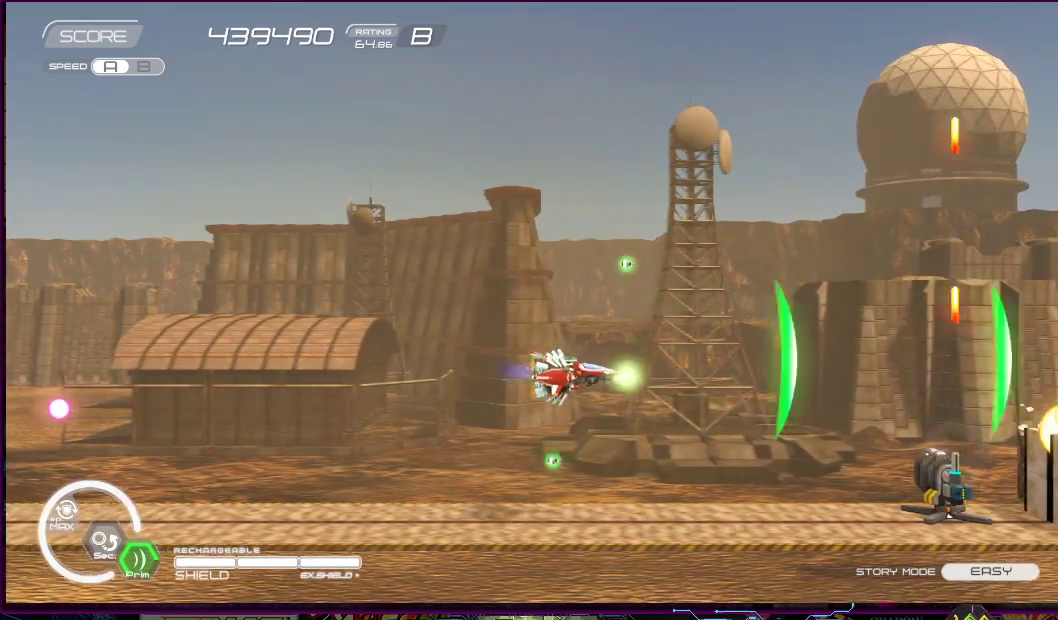
{"buttons": ["SQUARE"], "right_stick": "center", "events": [[117, "DPAD_DOWN", "up"], [117, "DPAD_LEFT", "up"]]}
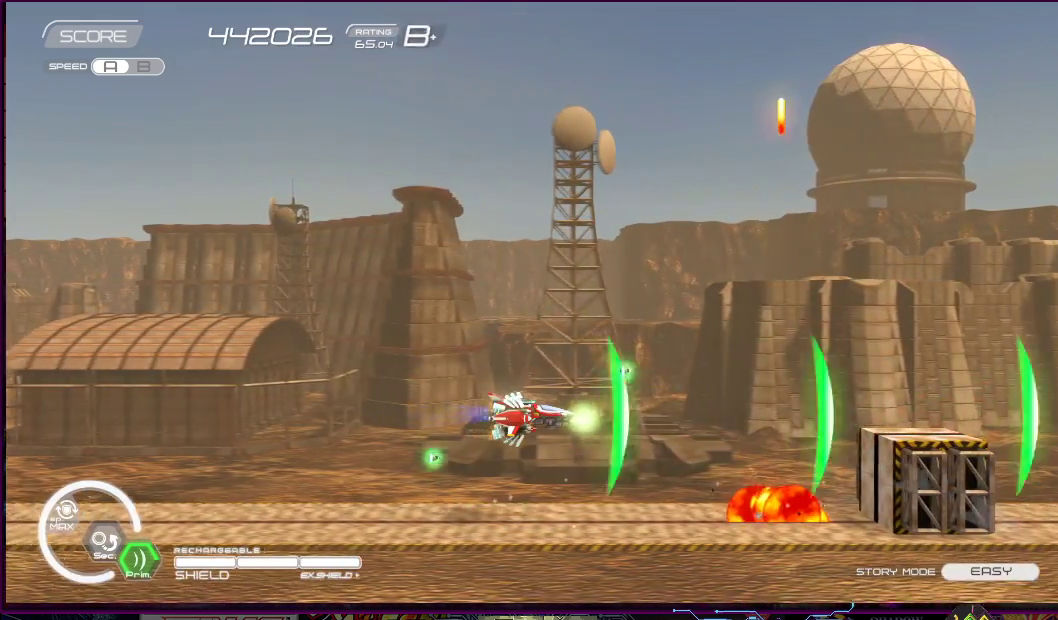
{"buttons": ["SQUARE"], "right_stick": "center", "events": [[50, "DPAD_LEFT", "down"], [183, "DPAD_LEFT", "up"]]}
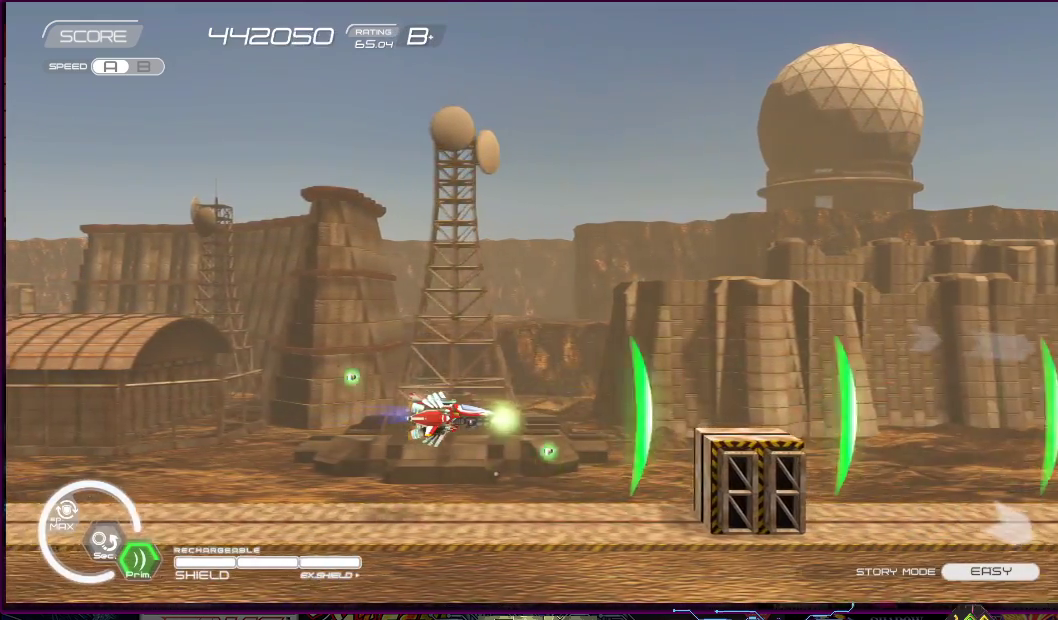
{"buttons": ["SQUARE"], "right_stick": "center", "events": [[33, "DPAD_UP", "down"], [150, "DPAD_UP", "up"]]}
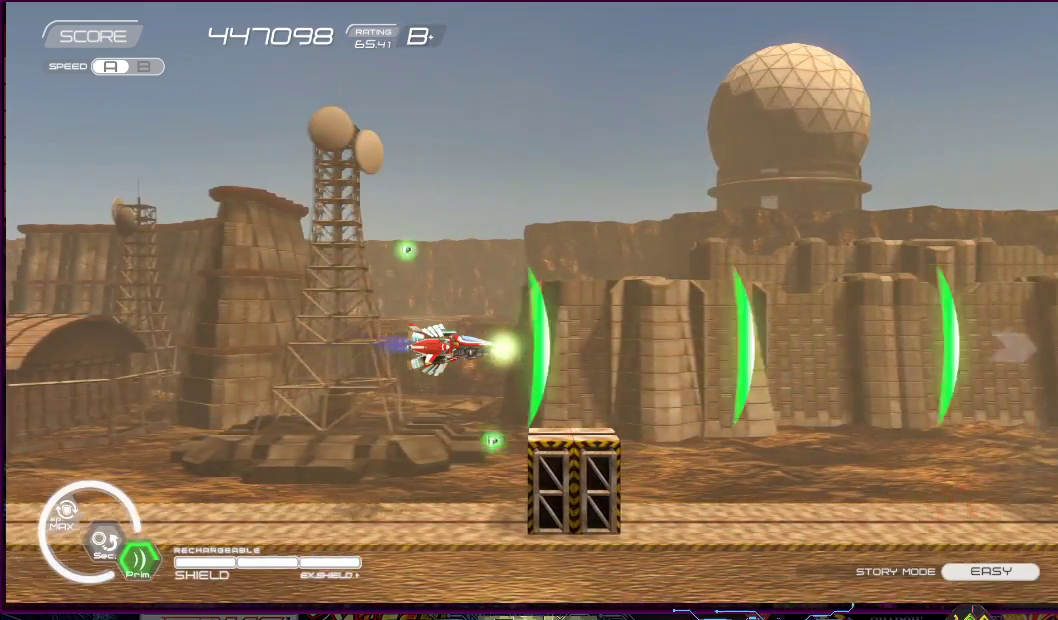
{"buttons": ["SQUARE"], "right_stick": "center", "events": []}
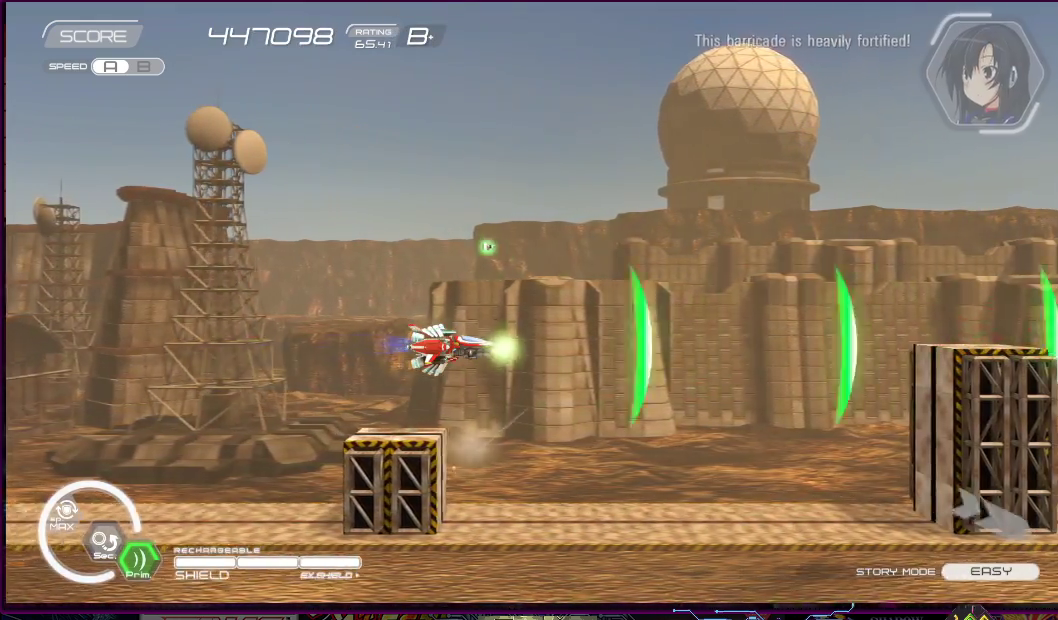
{"buttons": ["SQUARE"], "right_stick": "center", "events": [[300, "DPAD_DOWN", "down"], [433, "DPAD_DOWN", "up"]]}
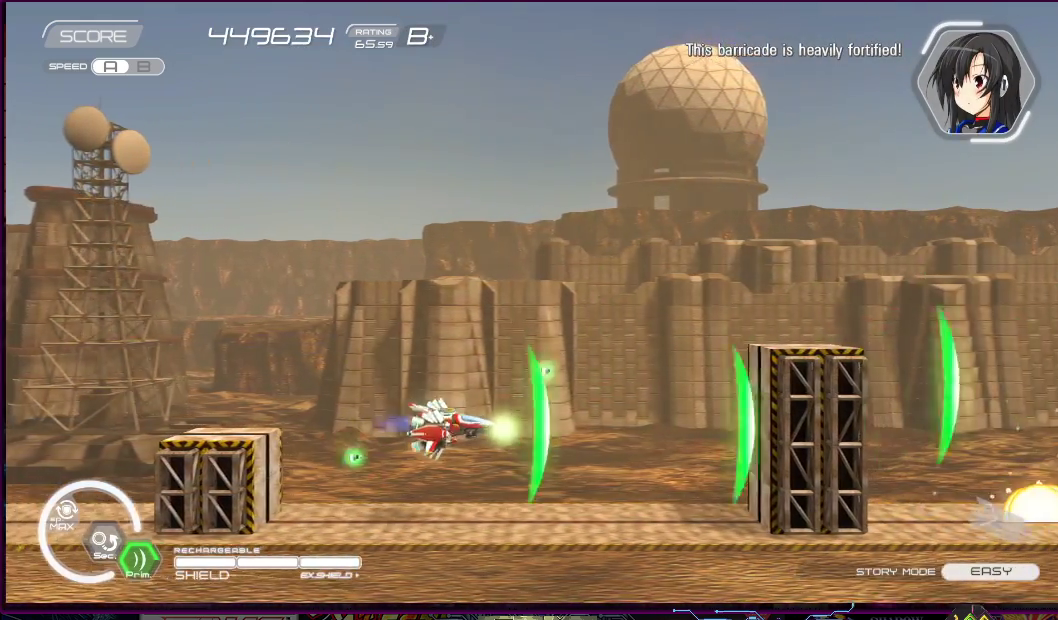
{"buttons": ["SQUARE", "DPAD_RIGHT"], "right_stick": "center", "events": [[67, "DPAD_LEFT", "down"], [67, "DPAD_UP", "down"], [233, "DPAD_LEFT", "up"], [400, "DPAD_RIGHT", "down"], [450, "DPAD_UP", "up"]]}
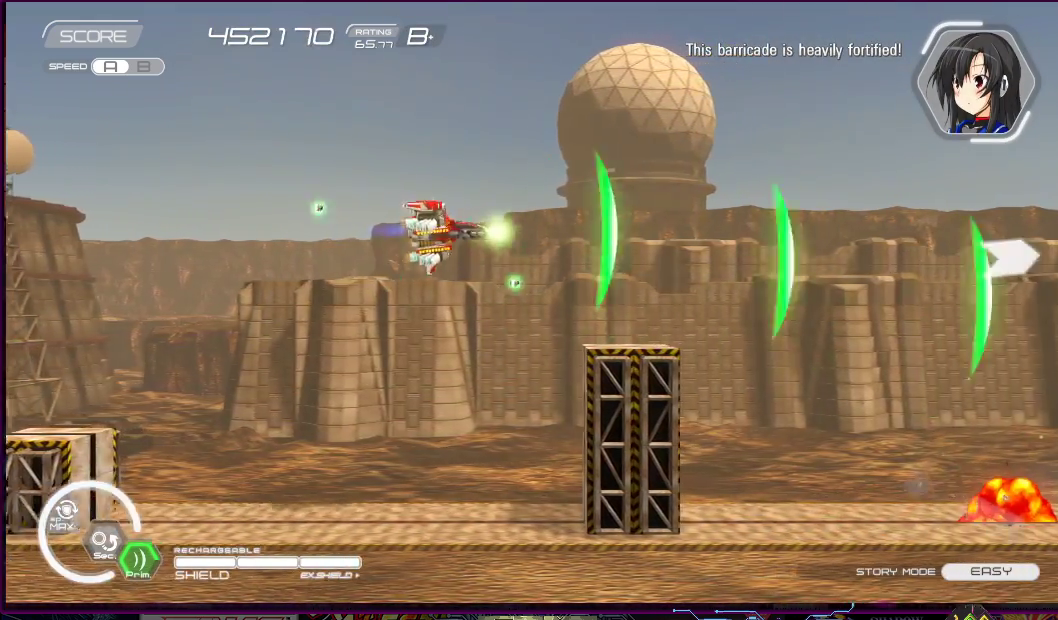
{"buttons": ["SQUARE", "DPAD_DOWN", "DPAD_RIGHT"], "right_stick": "center", "events": [[467, "DPAD_DOWN", "down"]]}
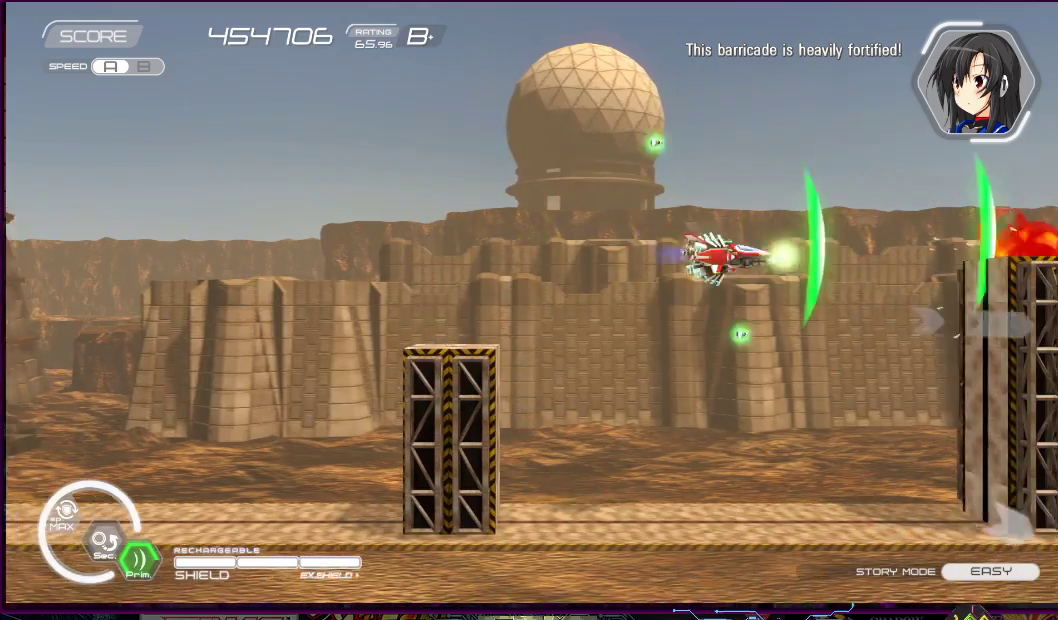
{"buttons": ["SQUARE", "DPAD_DOWN", "DPAD_LEFT"], "right_stick": "center"}
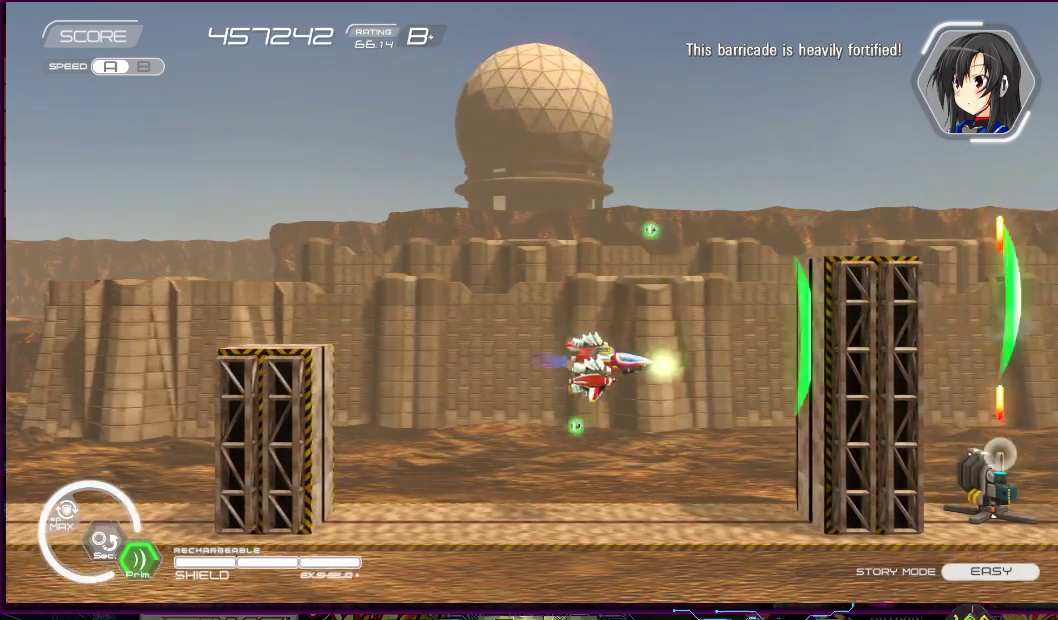
{"buttons": ["SQUARE", "DPAD_LEFT"], "right_stick": "center", "events": [[233, "DPAD_DOWN", "up"], [283, "DPAD_LEFT", "up"], [417, "DPAD_LEFT", "down"]]}
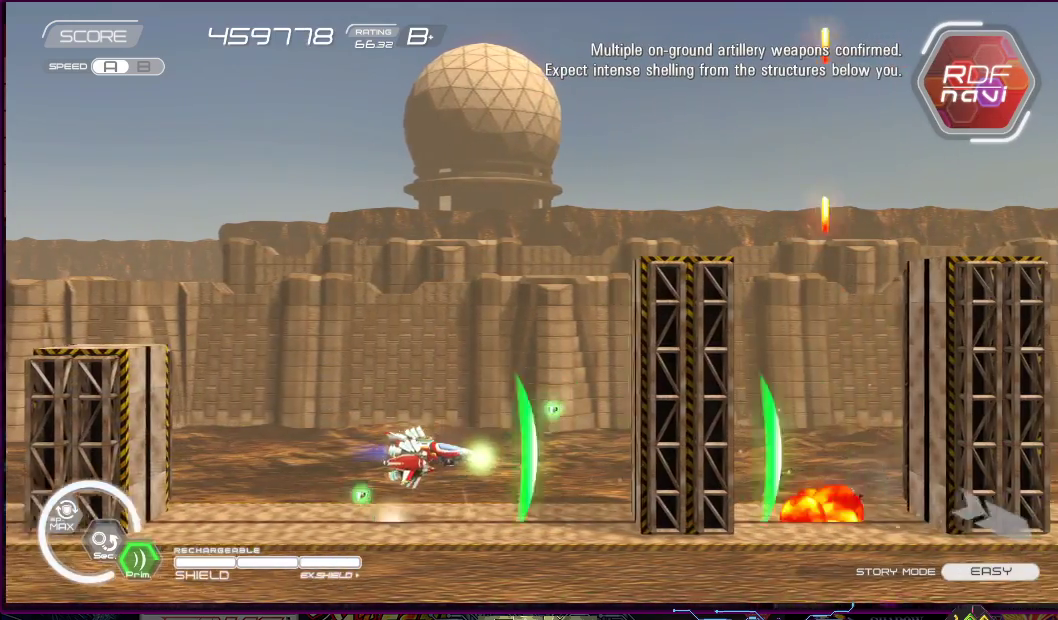
{"buttons": ["SQUARE", "DPAD_UP"], "right_stick": "center", "events": [[33, "DPAD_UP", "down"], [200, "DPAD_LEFT", "up"]]}
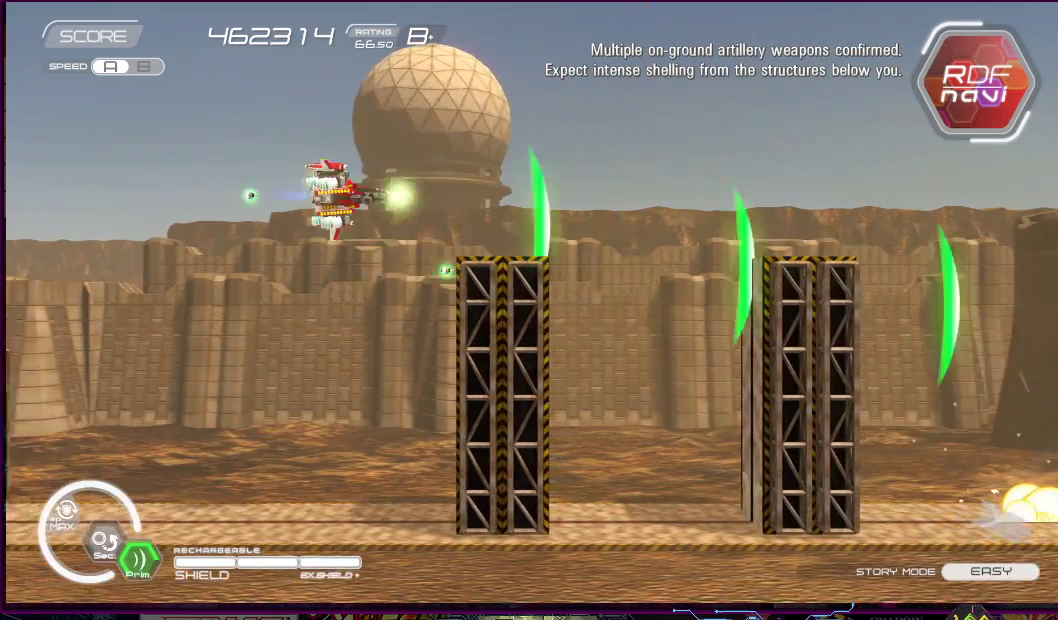
{"buttons": ["SQUARE", "DPAD_RIGHT"], "right_stick": "center", "events": [[33, "DPAD_RIGHT", "down"], [150, "DPAD_UP", "up"], [400, "DPAD_DOWN", "down"], [450, "DPAD_DOWN", "up"]]}
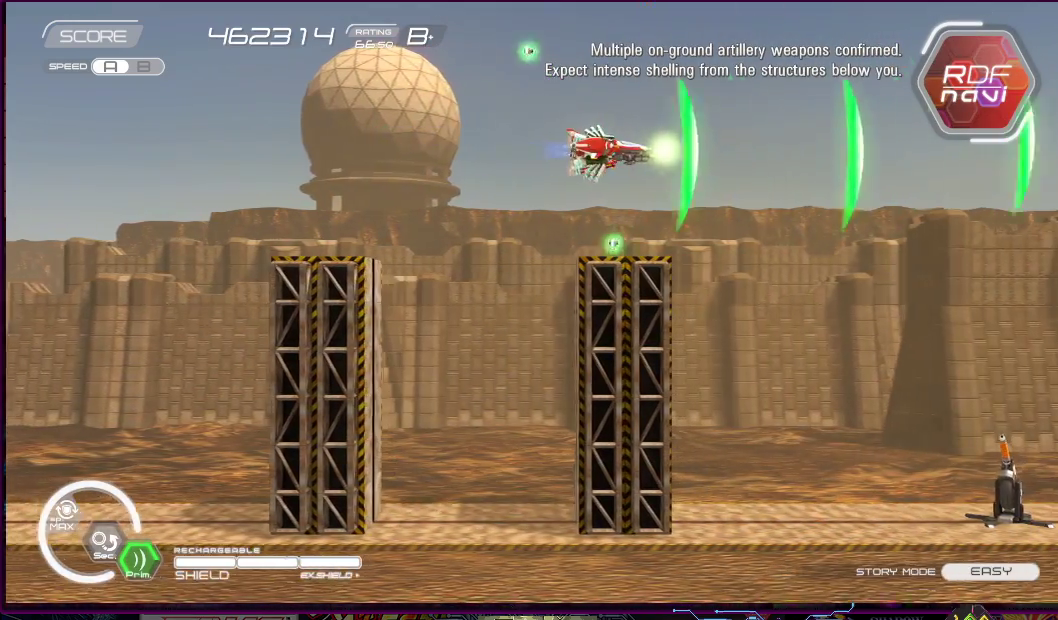
{"buttons": ["SQUARE", "DPAD_DOWN", "DPAD_LEFT"], "right_stick": "center", "events": [[167, "DPAD_DOWN", "down"], [233, "DPAD_RIGHT", "up"], [333, "DPAD_LEFT", "down"]]}
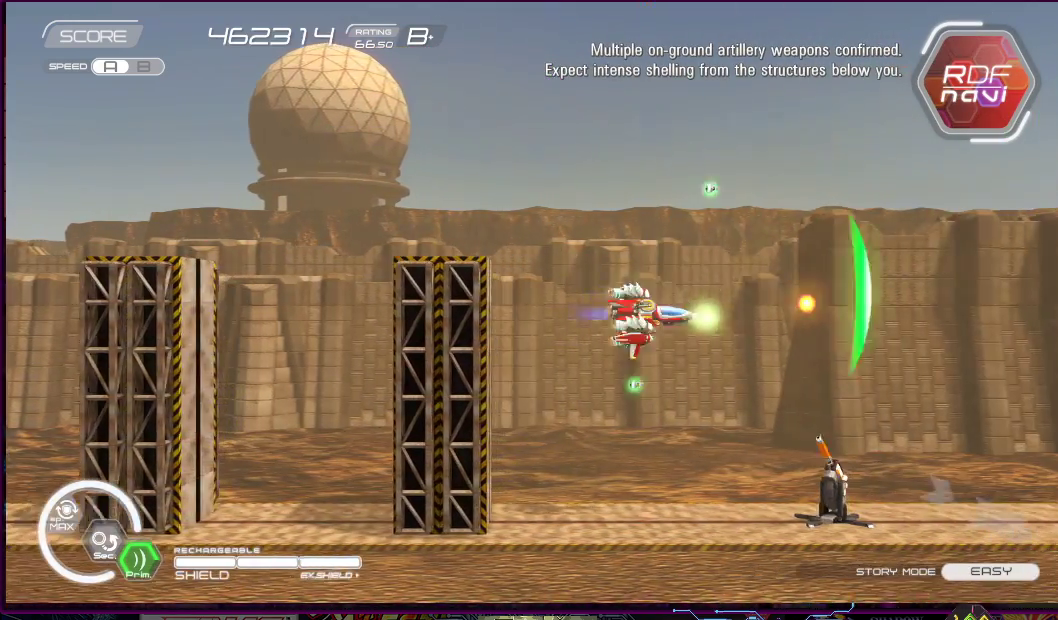
{"buttons": ["SQUARE"], "right_stick": "center", "events": [[133, "DPAD_DOWN", "up"], [200, "DPAD_DOWN", "down"], [233, "DPAD_LEFT", "up"], [250, "DPAD_DOWN", "up"], [283, "DPAD_DOWN", "down"], [317, "DPAD_LEFT", "down"], [400, "DPAD_DOWN", "up"], [433, "DPAD_LEFT", "up"]]}